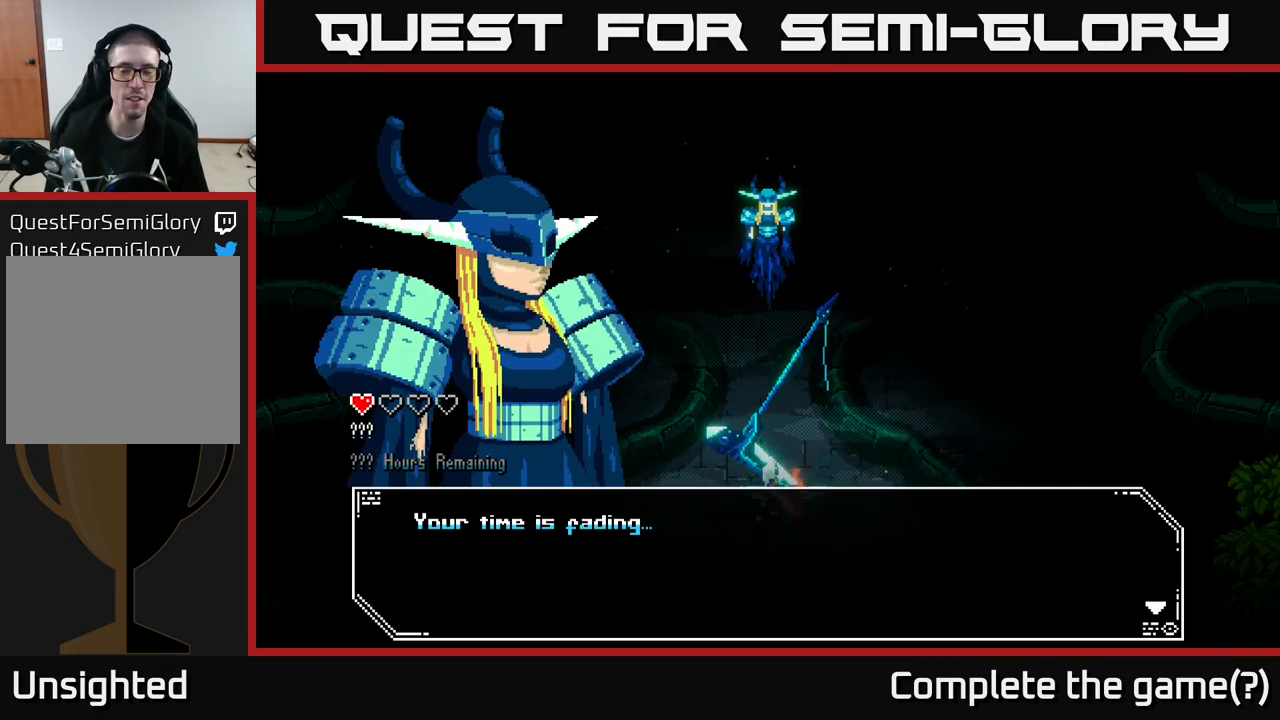
Gameplay with a controller (Xbox layout); each line is a JSON object with the inputs held at the frame after it. "events" lists button and stick changes between this image and that frame as [ms after this image, input, new state], when the widget could be followed in between.
{"buttons": [], "left_stick": "center", "right_stick": "center", "events": [[83, "A", "down"], [150, "A", "up"]]}
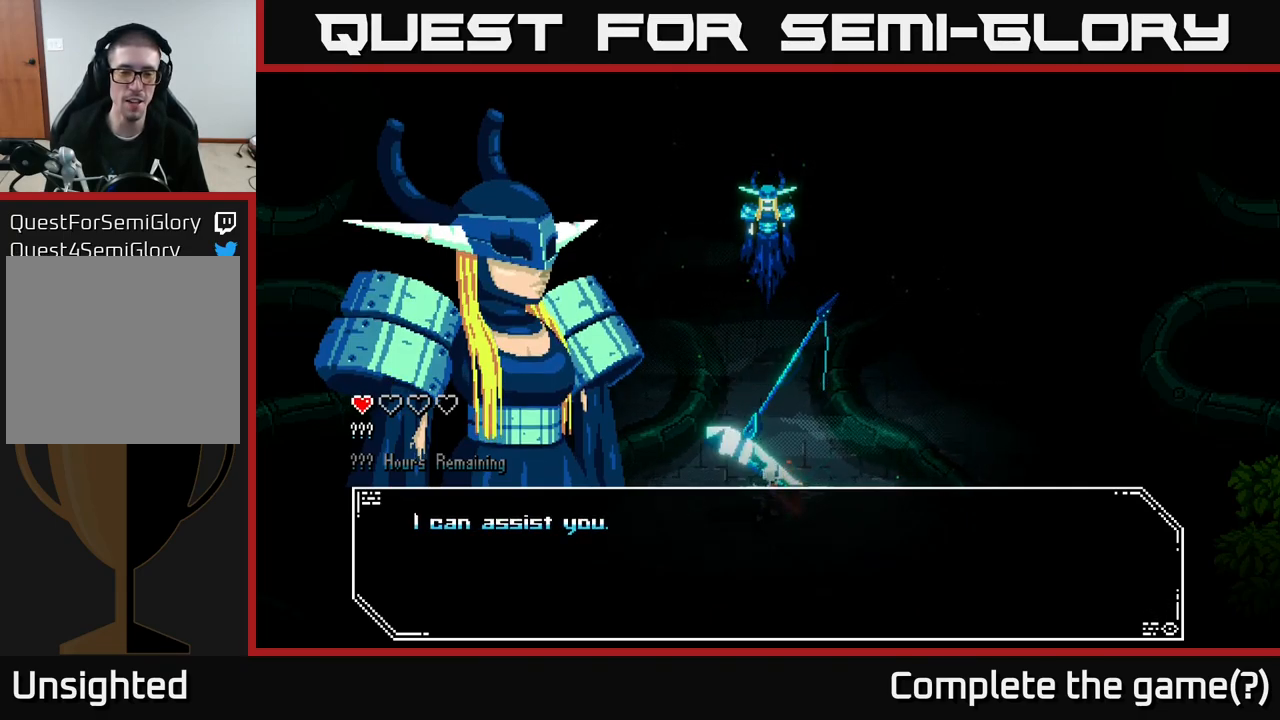
{"buttons": [], "left_stick": "center", "right_stick": "center", "events": []}
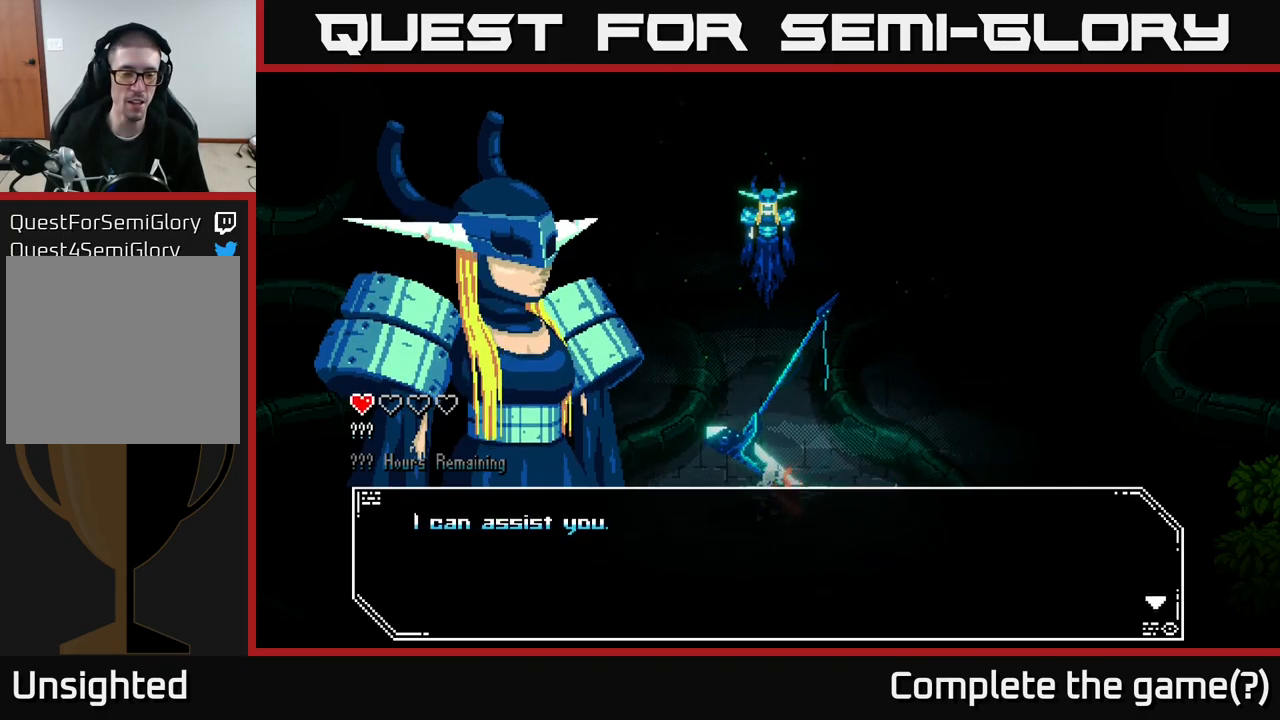
{"buttons": [], "left_stick": "center", "right_stick": "center", "events": [[350, "A", "down"], [416, "A", "up"]]}
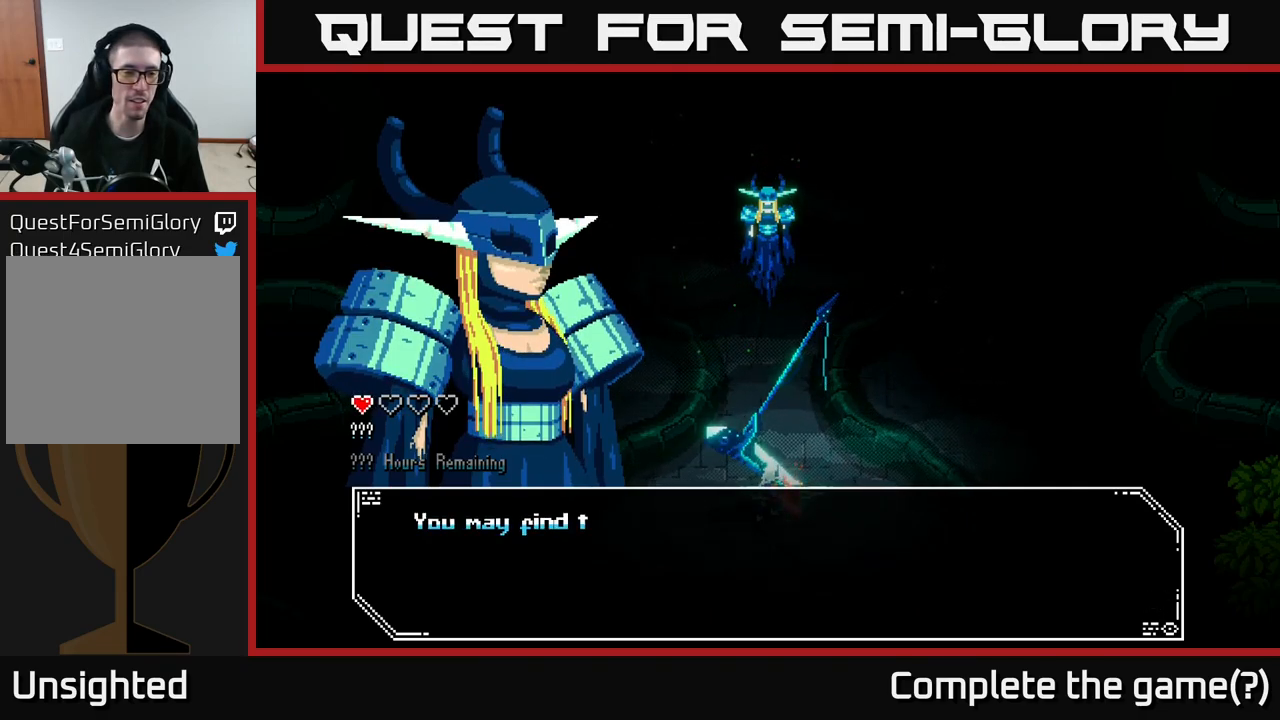
{"buttons": [], "left_stick": "center", "right_stick": "center", "events": []}
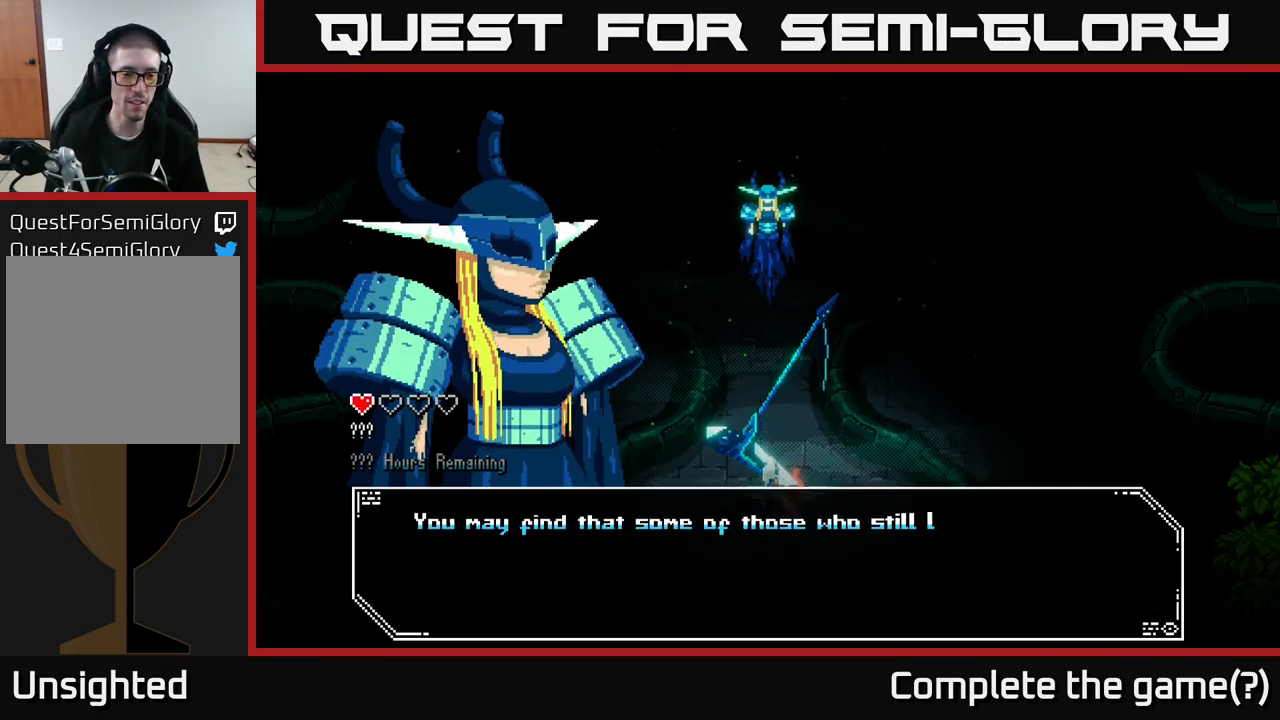
{"buttons": [], "left_stick": "center", "right_stick": "center", "events": []}
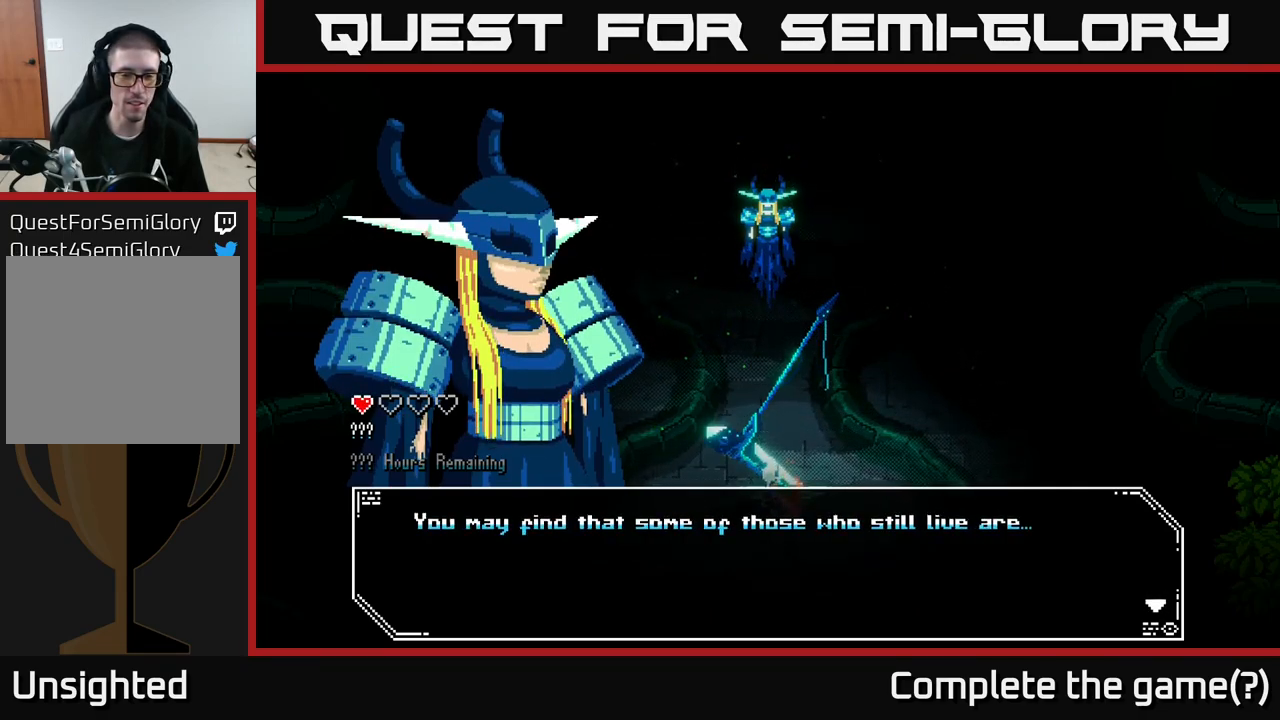
{"buttons": [], "left_stick": "center", "right_stick": "center", "events": []}
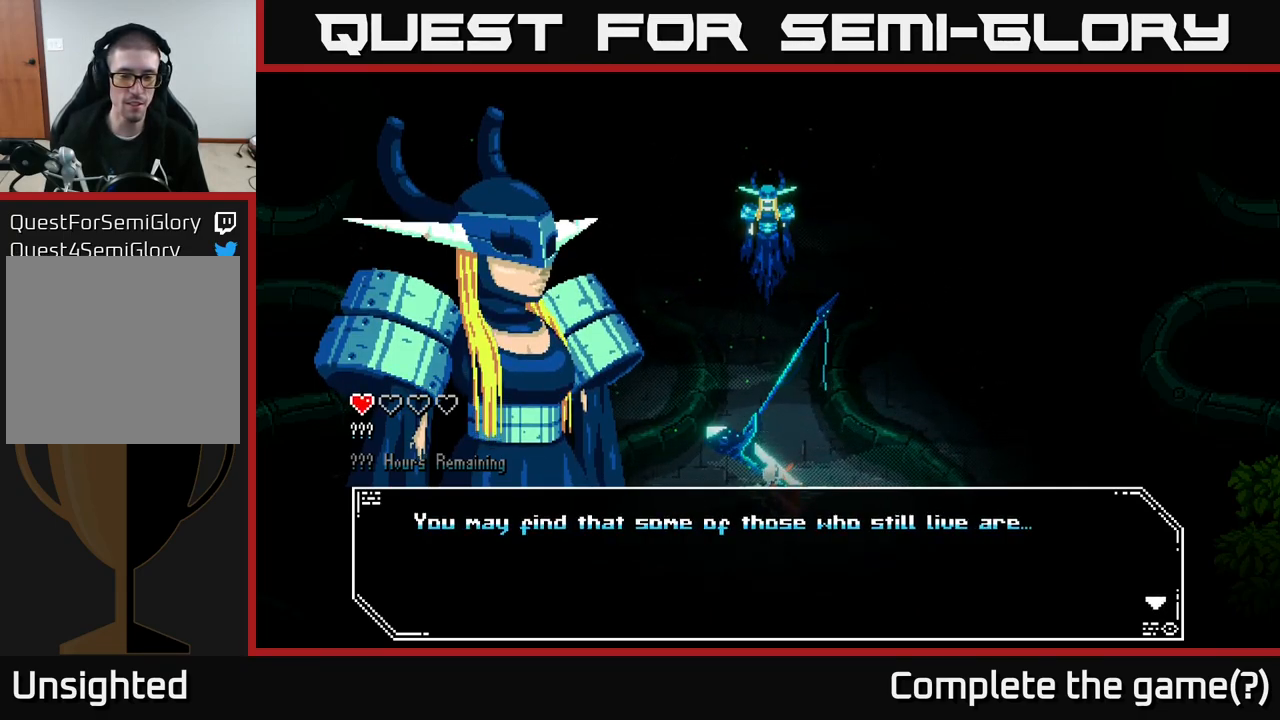
{"buttons": [], "left_stick": "center", "right_stick": "center", "events": [[116, "A", "down"], [283, "A", "up"]]}
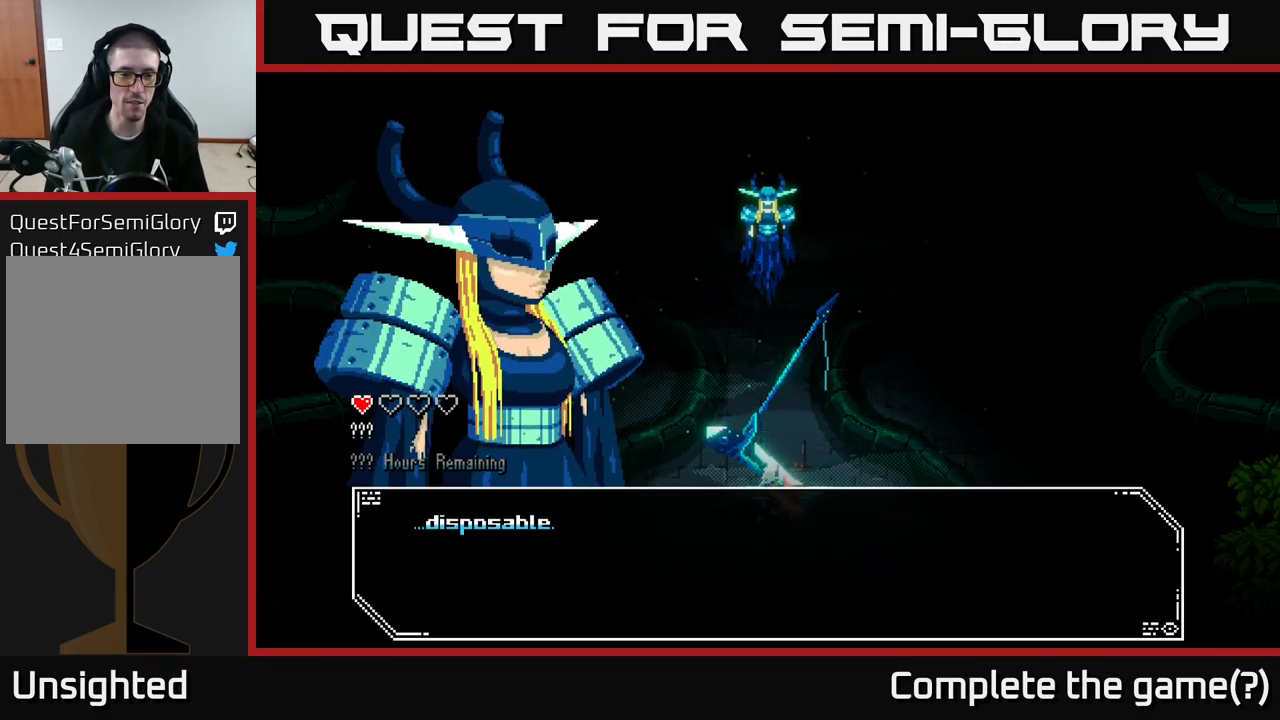
{"buttons": [], "left_stick": "center", "right_stick": "center", "events": []}
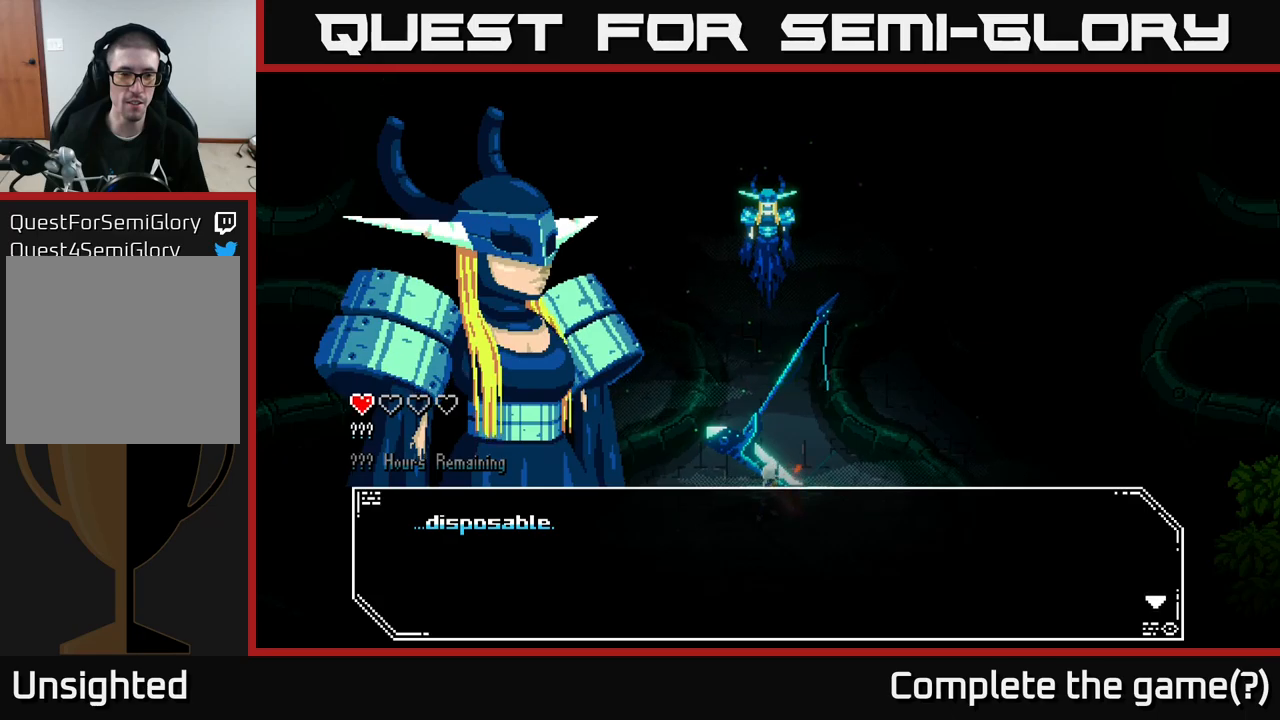
{"buttons": [], "left_stick": "center", "right_stick": "center", "events": []}
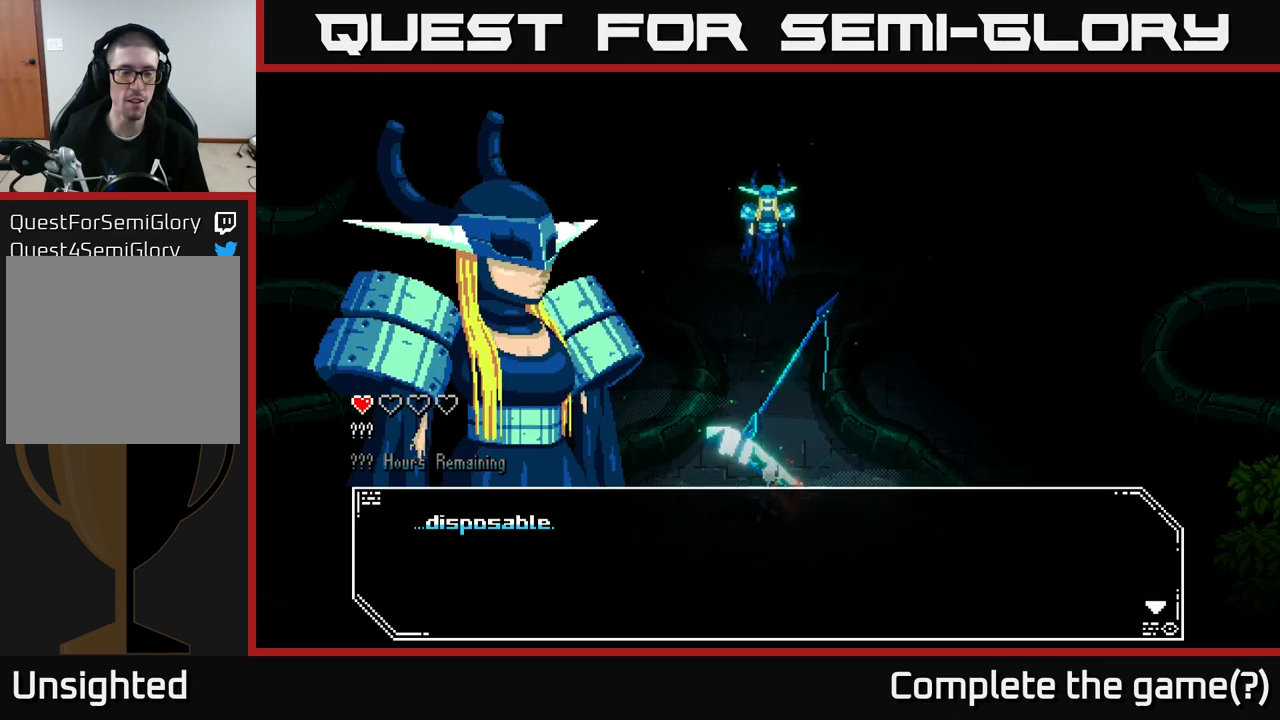
{"buttons": ["A"], "left_stick": "center", "right_stick": "center", "events": [[400, "A", "down"]]}
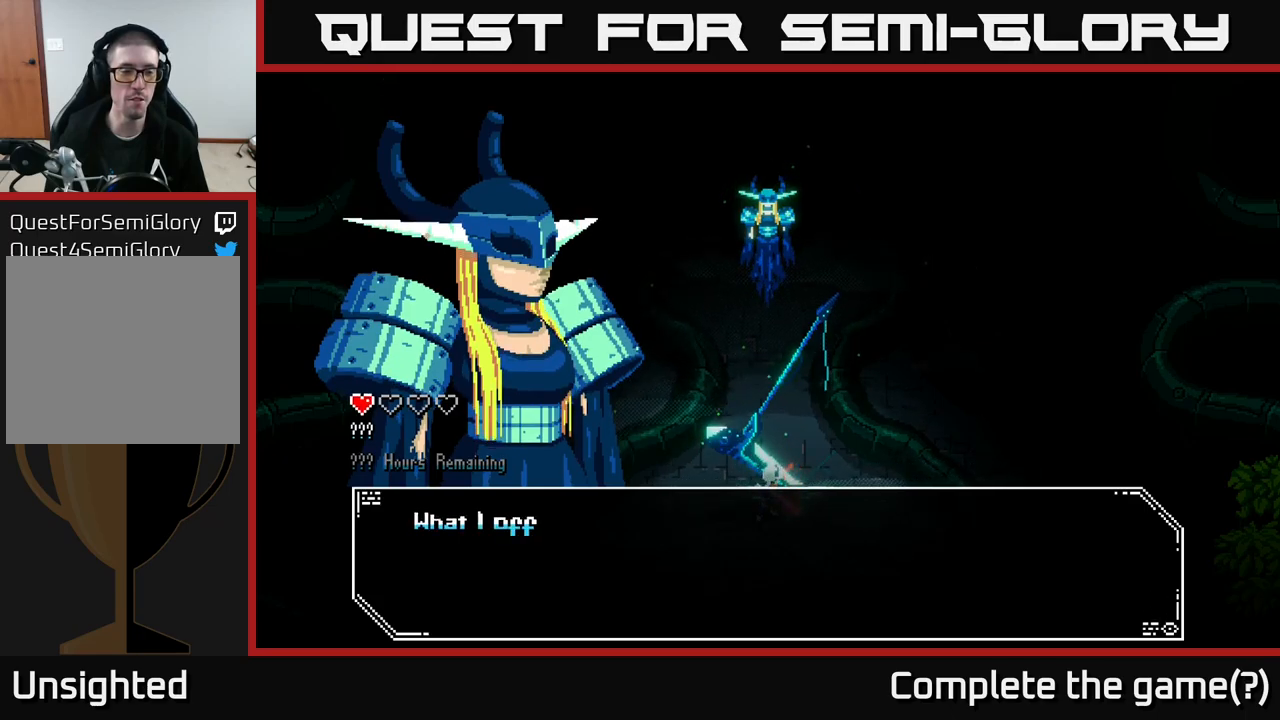
{"buttons": [], "left_stick": "center", "right_stick": "center", "events": [[17, "A", "up"]]}
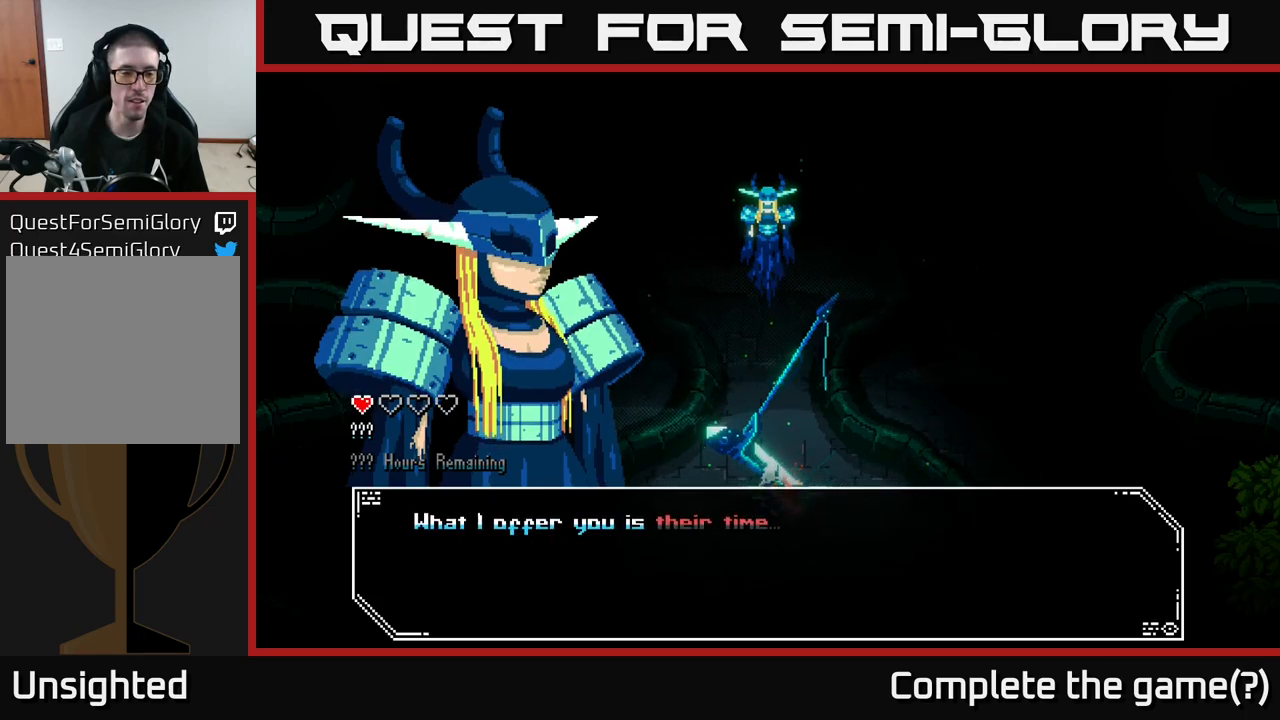
{"buttons": [], "left_stick": "center", "right_stick": "center", "events": []}
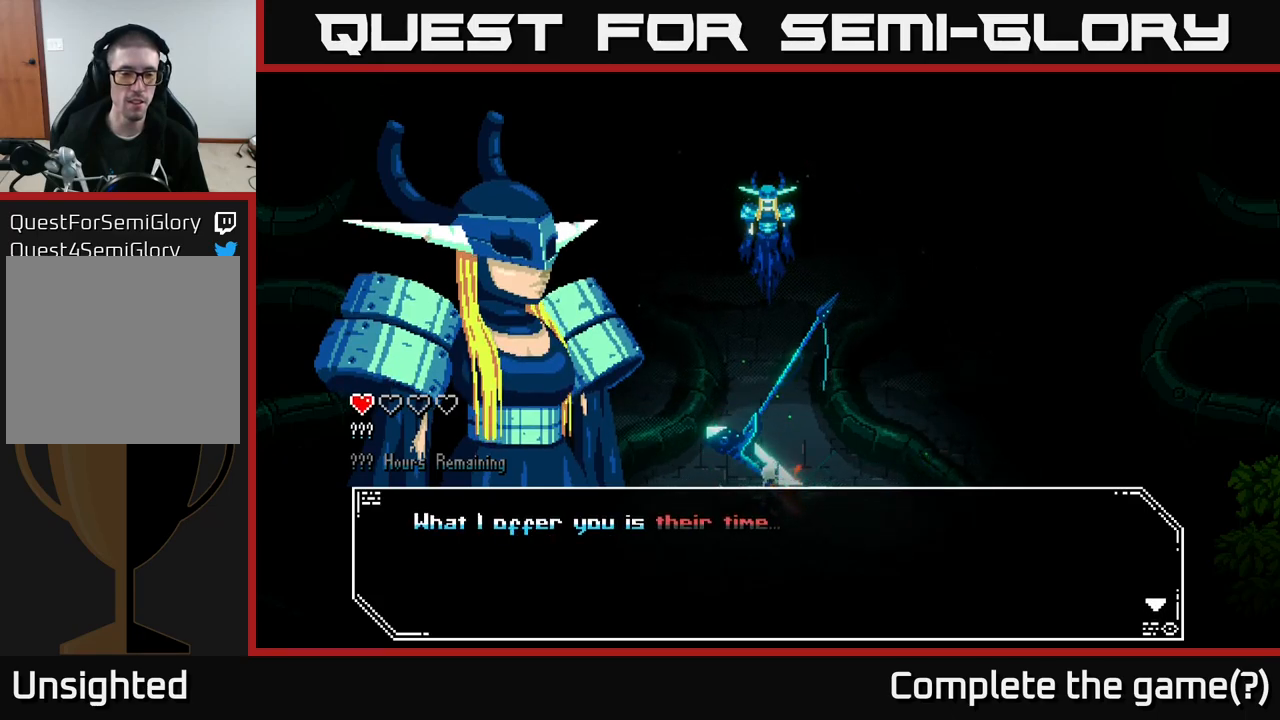
{"buttons": [], "left_stick": "center", "right_stick": "center", "events": [[267, "A", "down"], [383, "A", "up"]]}
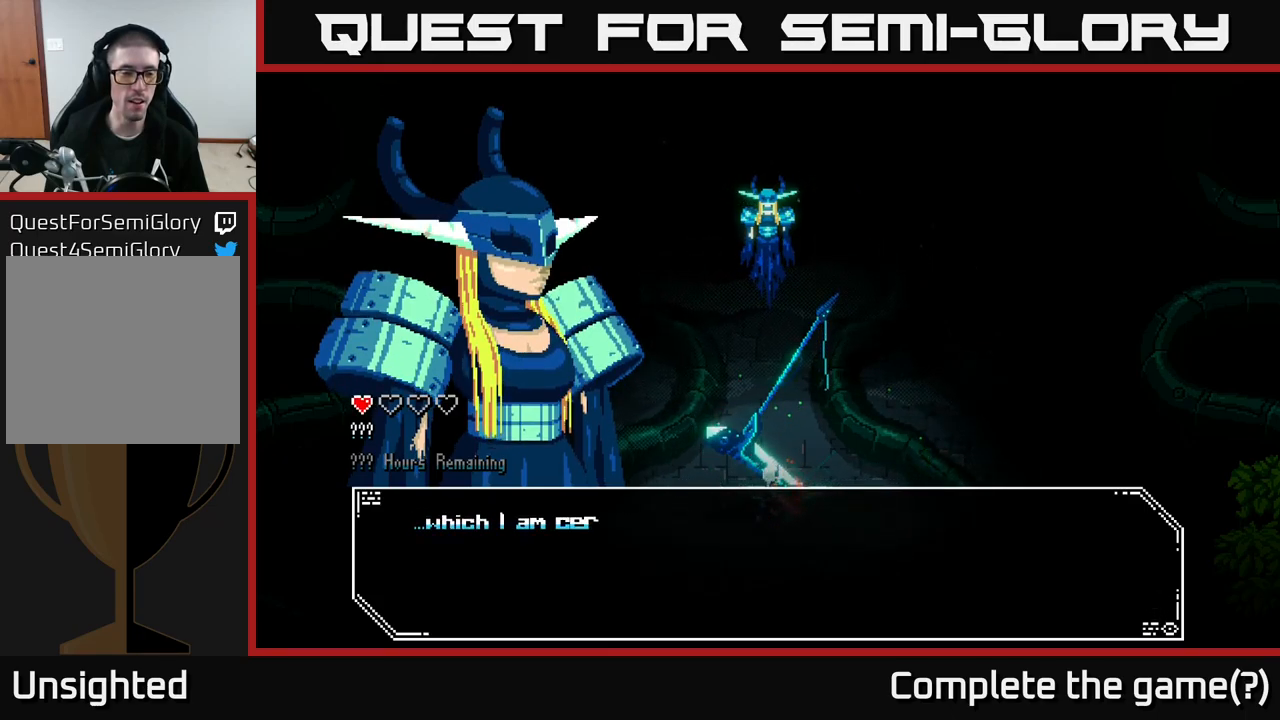
{"buttons": [], "left_stick": "center", "right_stick": "center", "events": []}
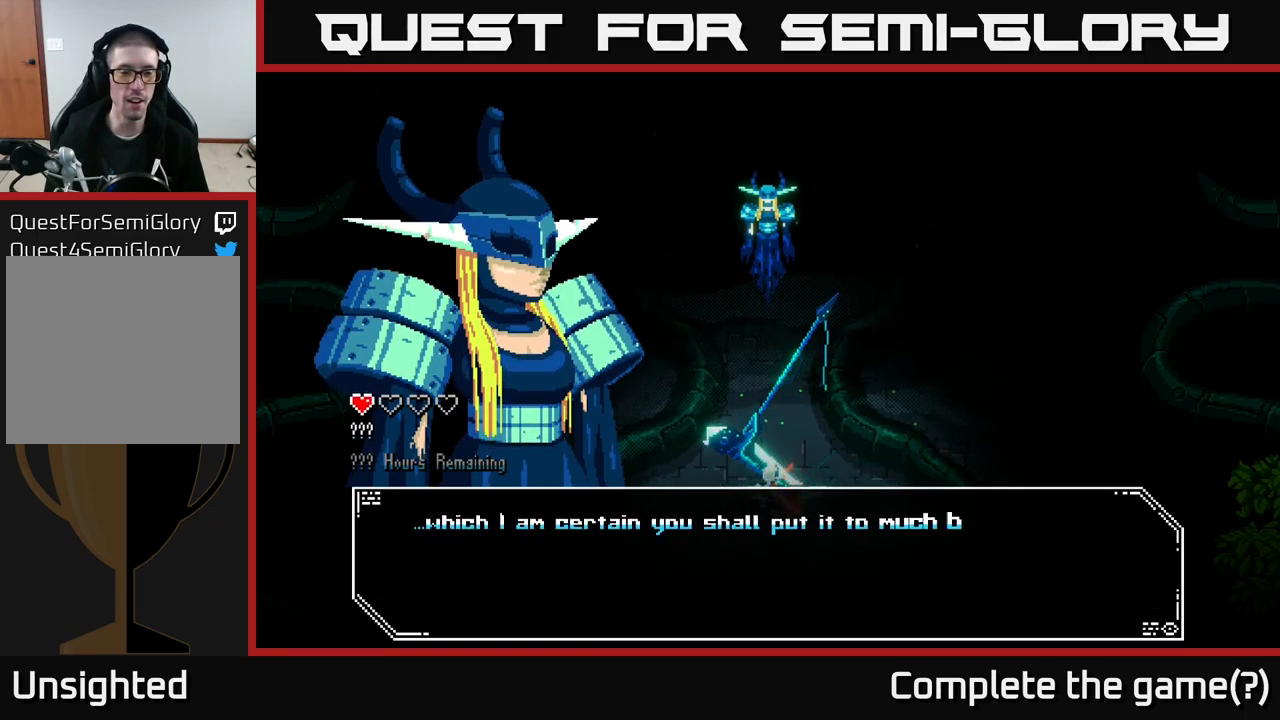
{"buttons": [], "left_stick": "center", "right_stick": "center", "events": []}
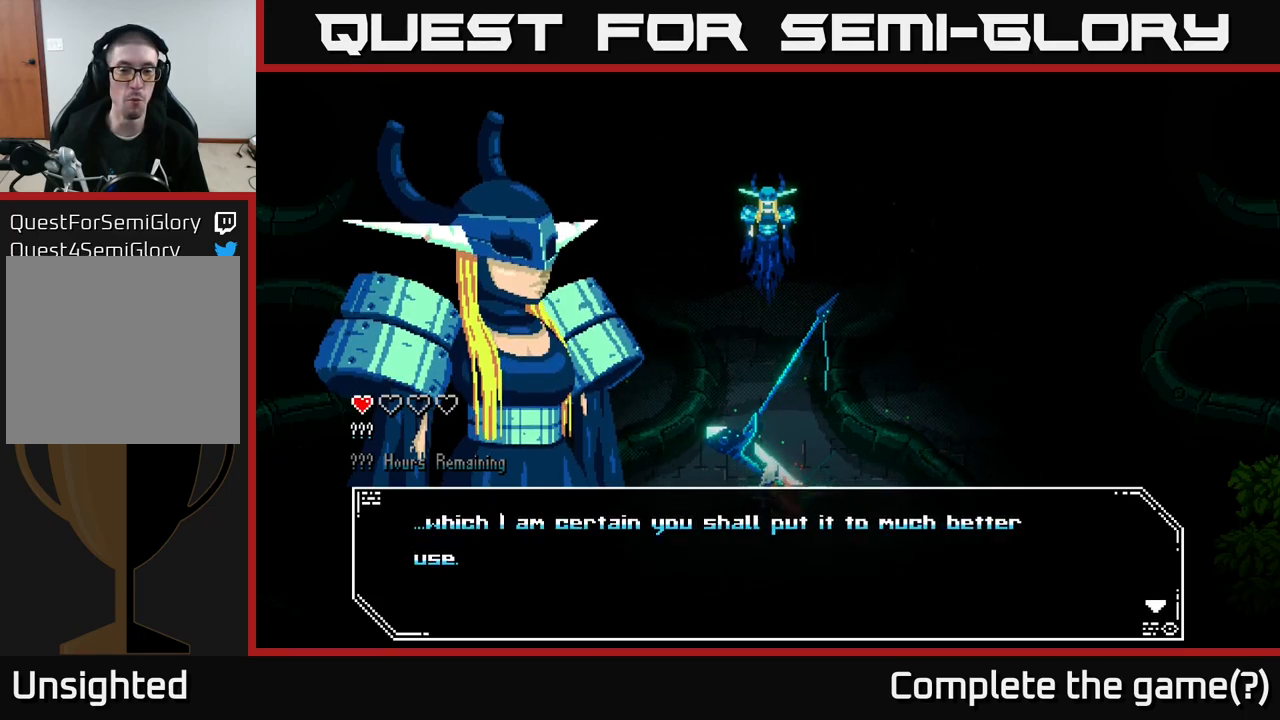
{"buttons": [], "left_stick": "center", "right_stick": "center", "events": []}
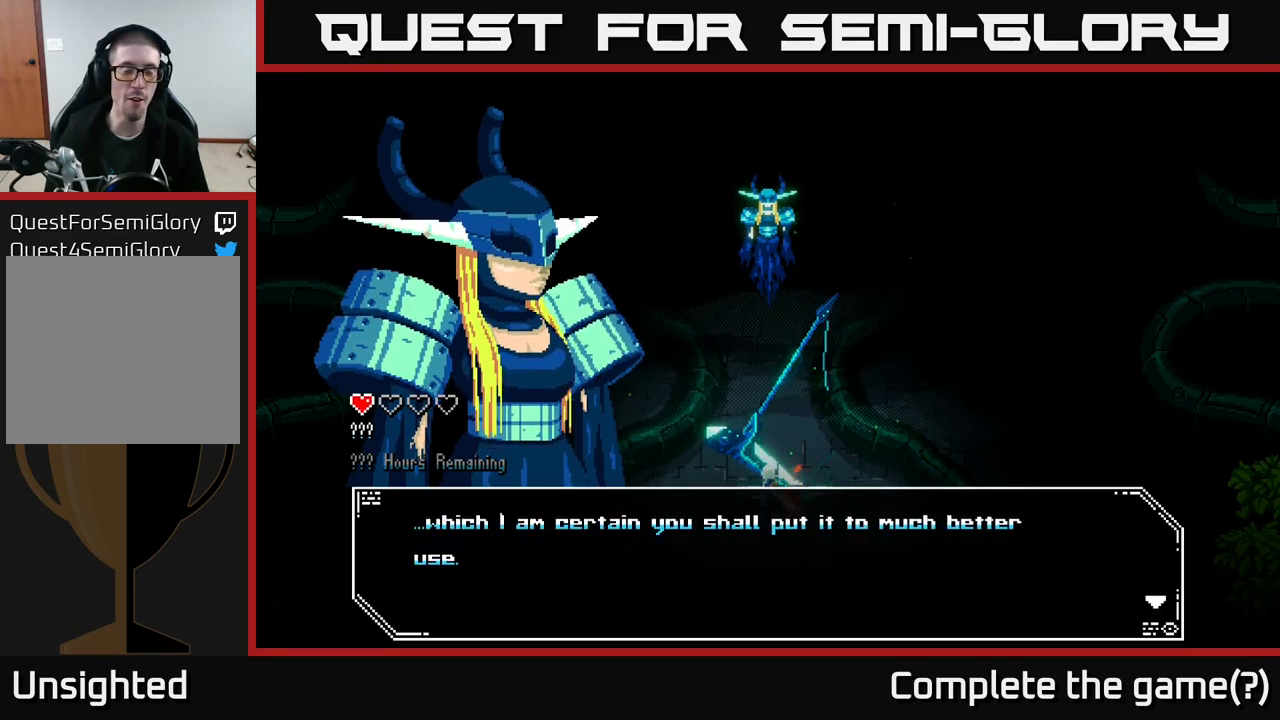
{"buttons": [], "left_stick": "center", "right_stick": "center", "events": []}
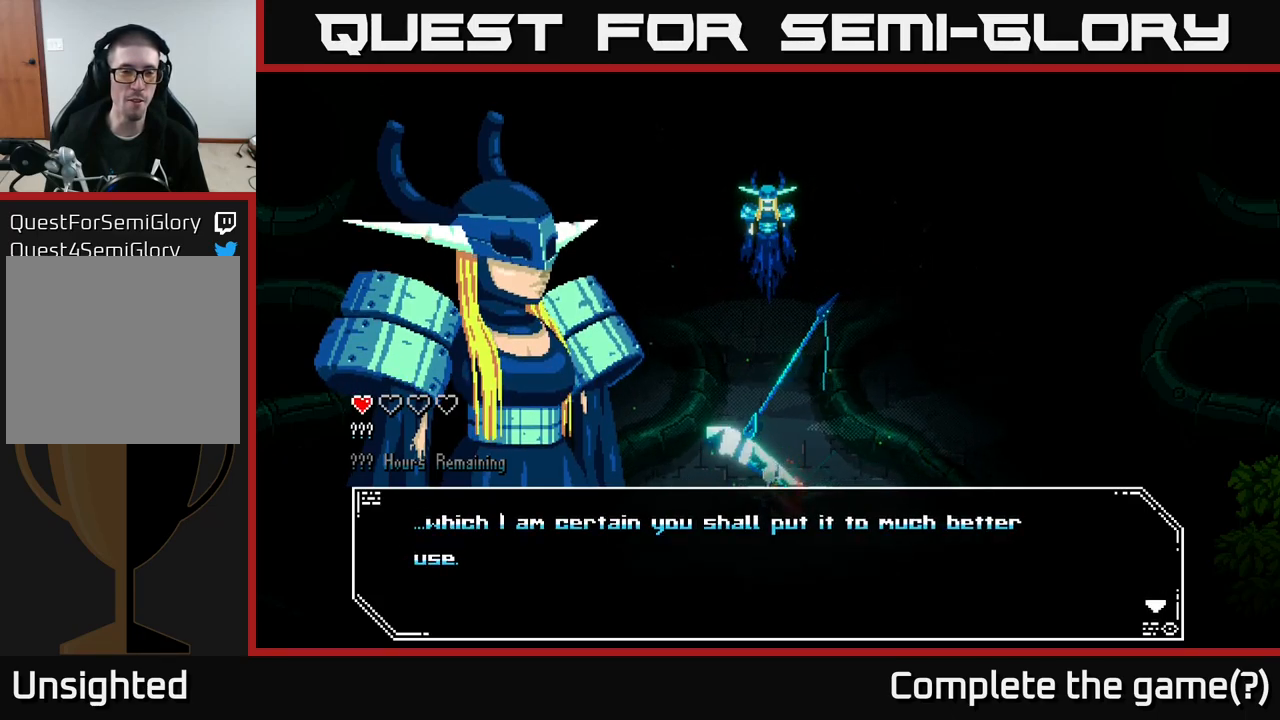
{"buttons": [], "left_stick": "center", "right_stick": "center", "events": []}
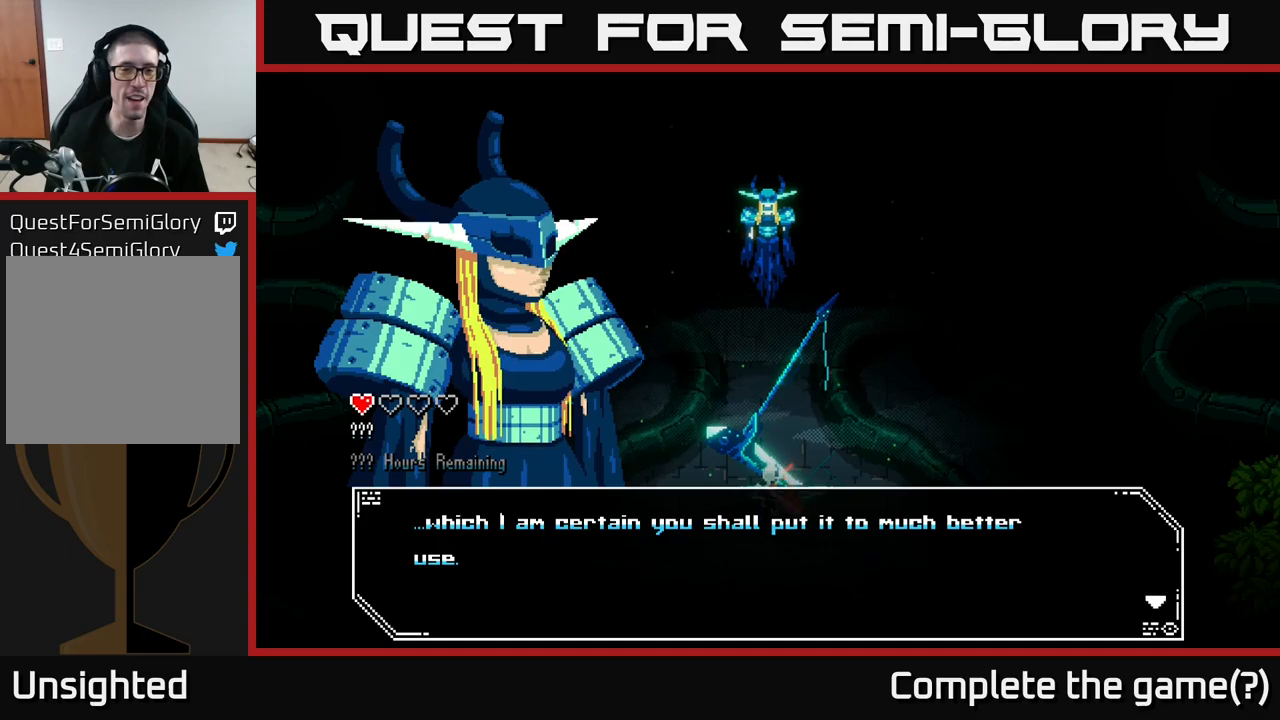
{"buttons": [], "left_stick": "center", "right_stick": "center", "events": []}